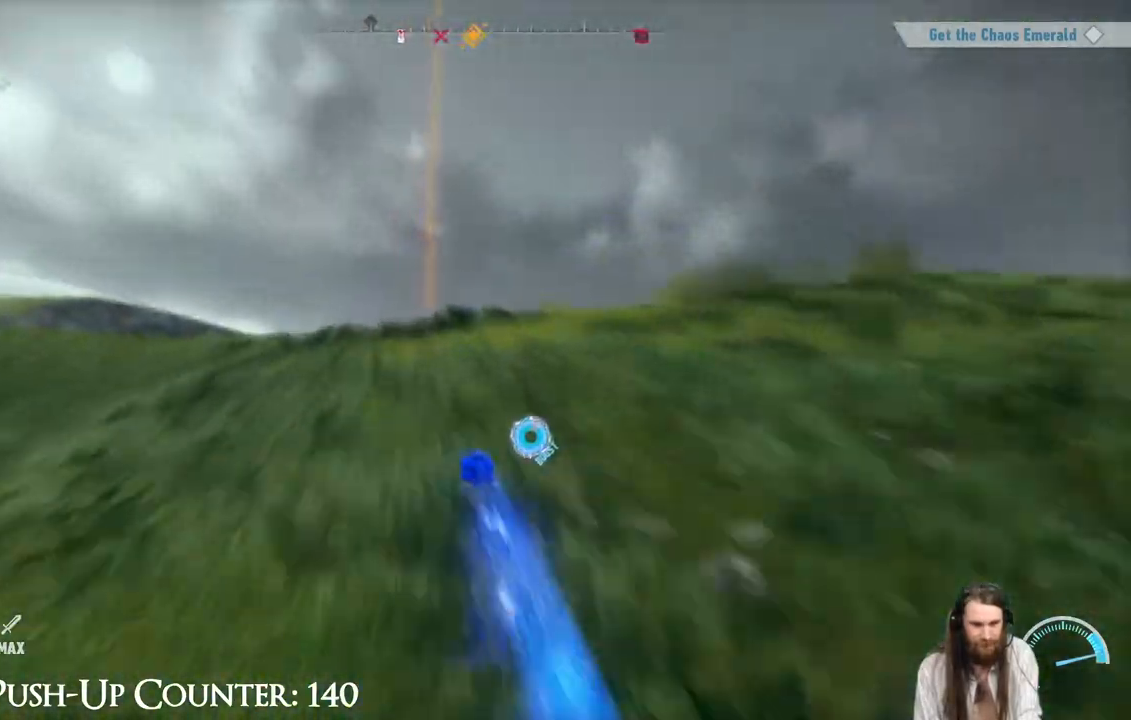
Gameplay with a controller (Xbox layout); each line is a JSON object with the inputs held at the frame after it. "events" lists button and stick changes between this image and that frame as [ms after this image, input, new state], when the widget could be followed in between. Not read: L3 R3.
{"buttons": ["R2"], "left_stick": "up", "right_stick": "down", "events": [[17, "right_stick", "down"], [150, "right_stick", "center"], [467, "right_stick", "down"]]}
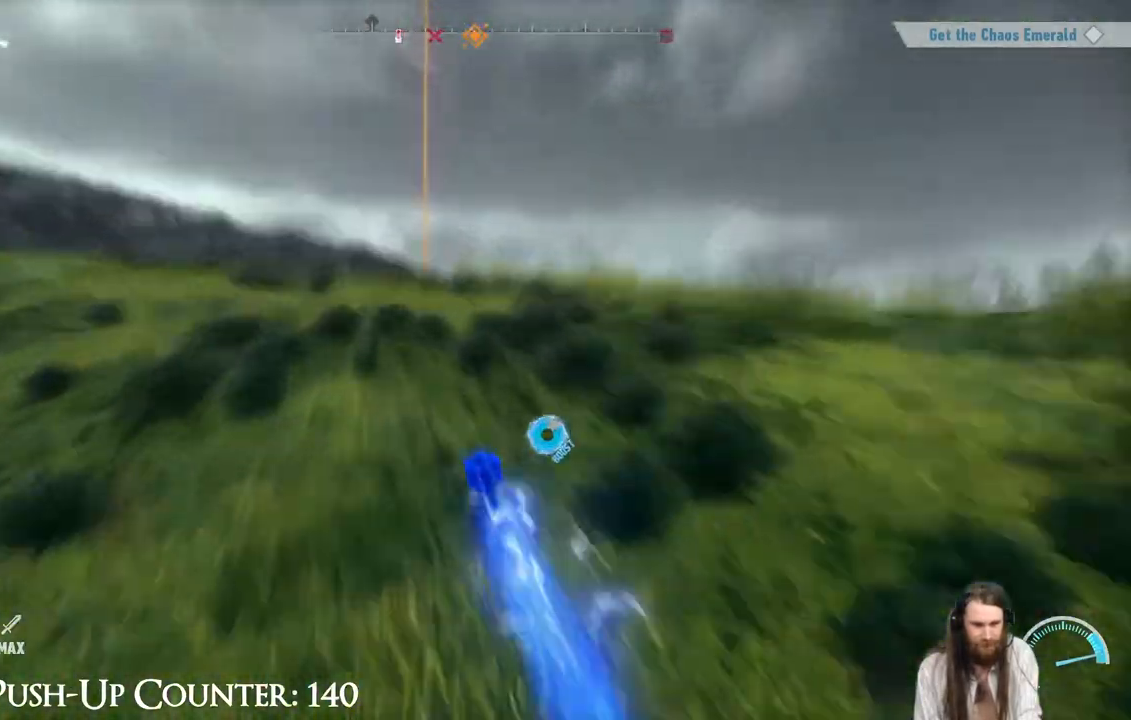
{"buttons": ["R2"], "left_stick": "up", "right_stick": "center", "events": [[100, "right_stick", "center"]]}
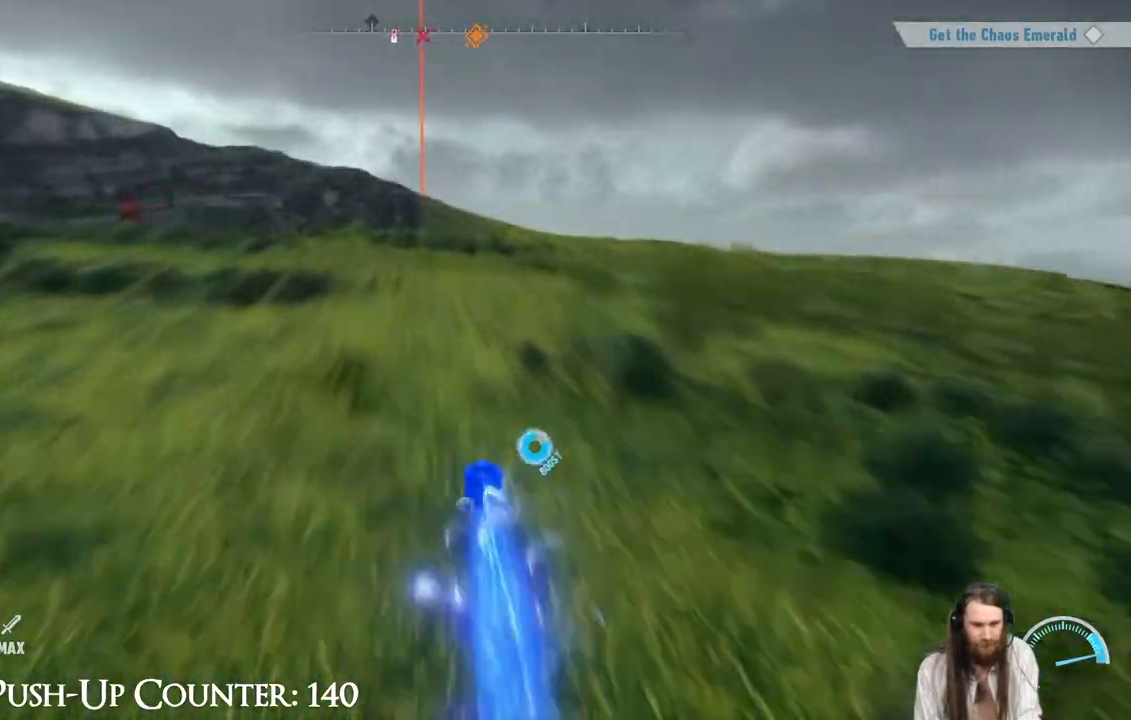
{"buttons": ["R2"], "left_stick": "up", "right_stick": "center", "events": []}
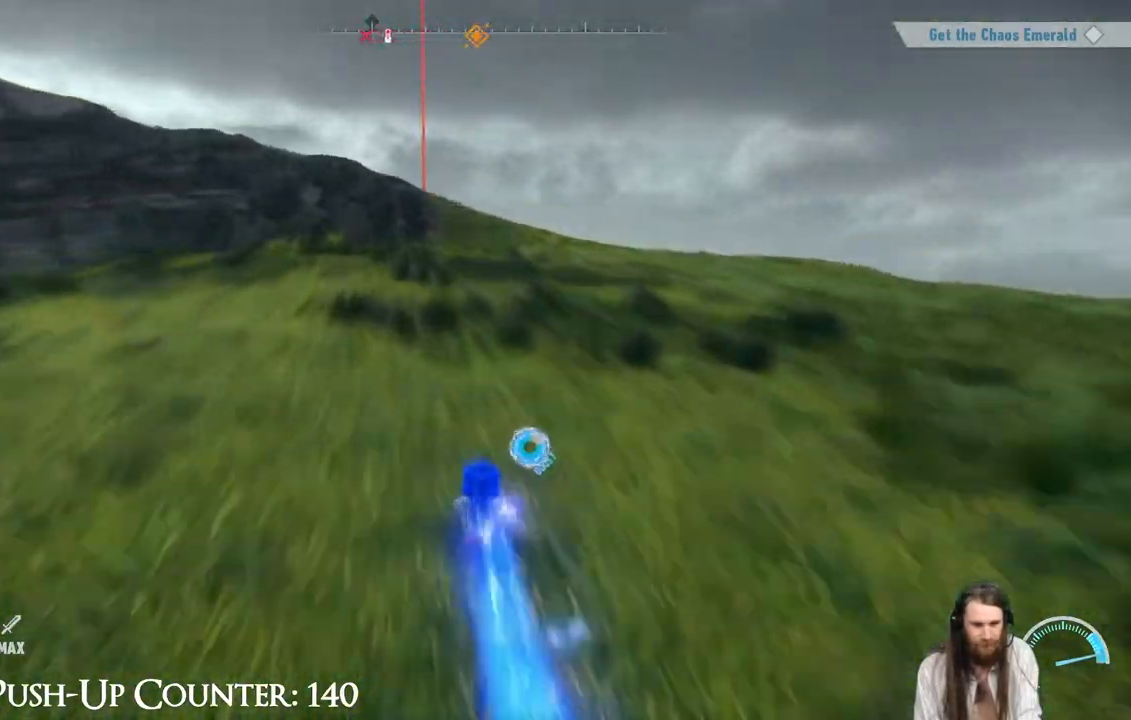
{"buttons": ["R2"], "left_stick": "up", "right_stick": "center", "events": []}
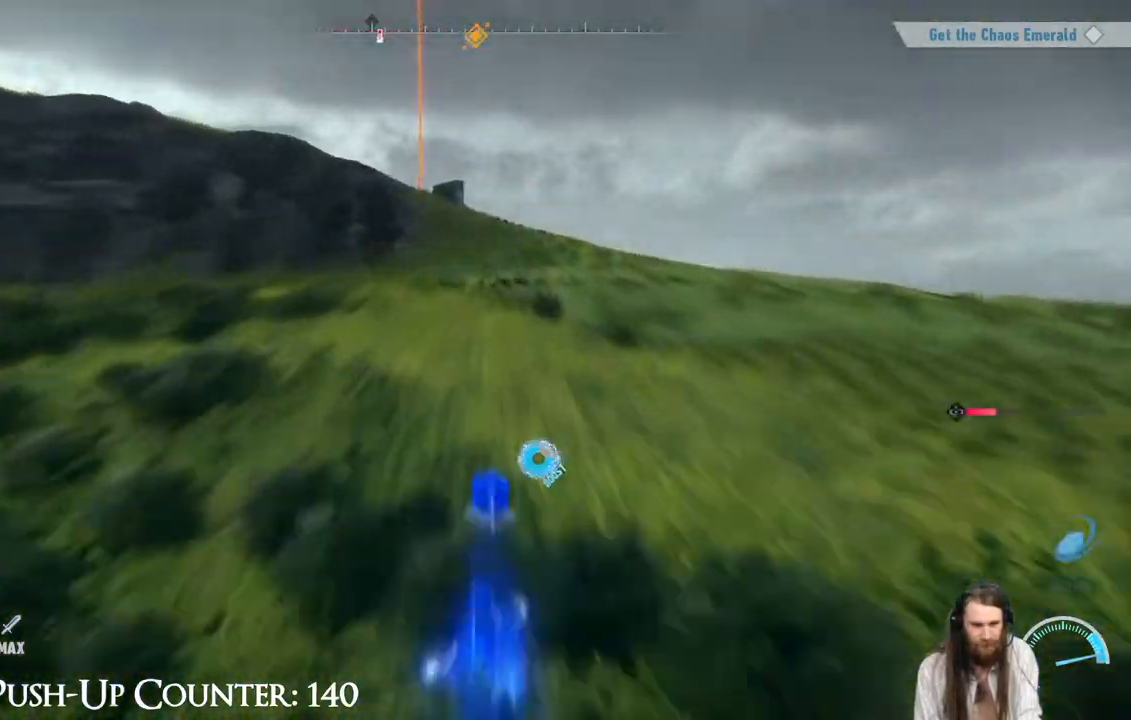
{"buttons": ["R2"], "left_stick": "up", "right_stick": "center", "events": []}
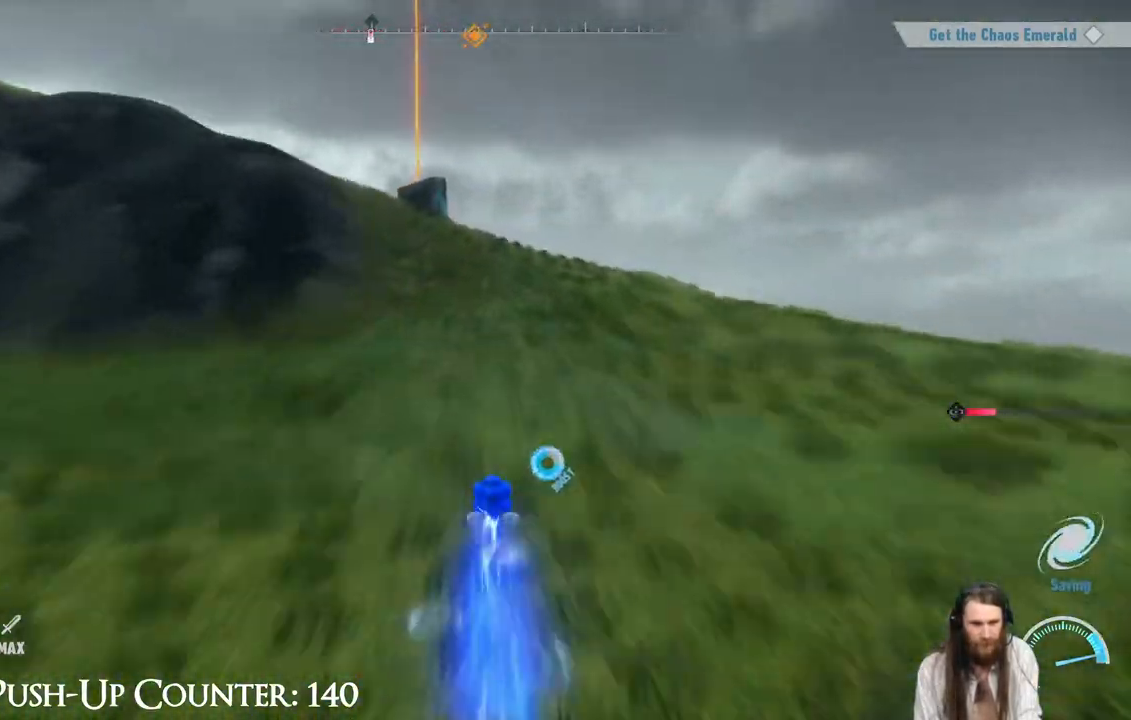
{"buttons": ["R2"], "left_stick": "up", "right_stick": "center", "events": [[283, "right_stick", "down-left"], [417, "right_stick", "center"]]}
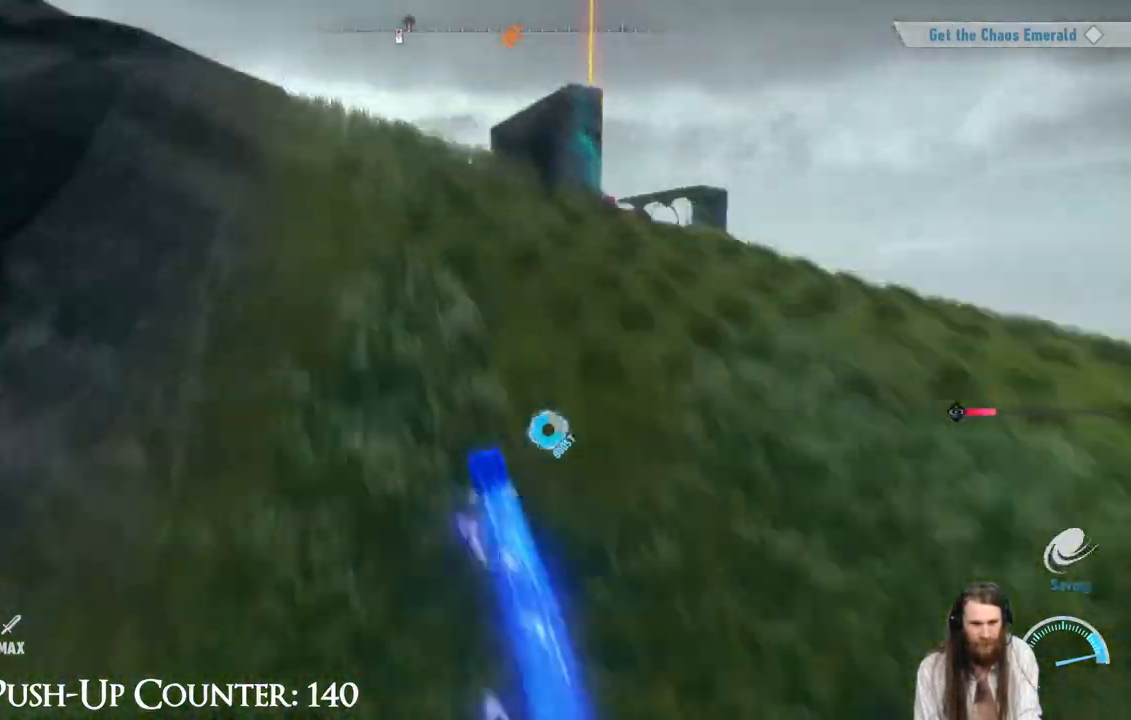
{"buttons": ["A", "R2"], "left_stick": "up", "right_stick": "center", "events": [[417, "A", "down"]]}
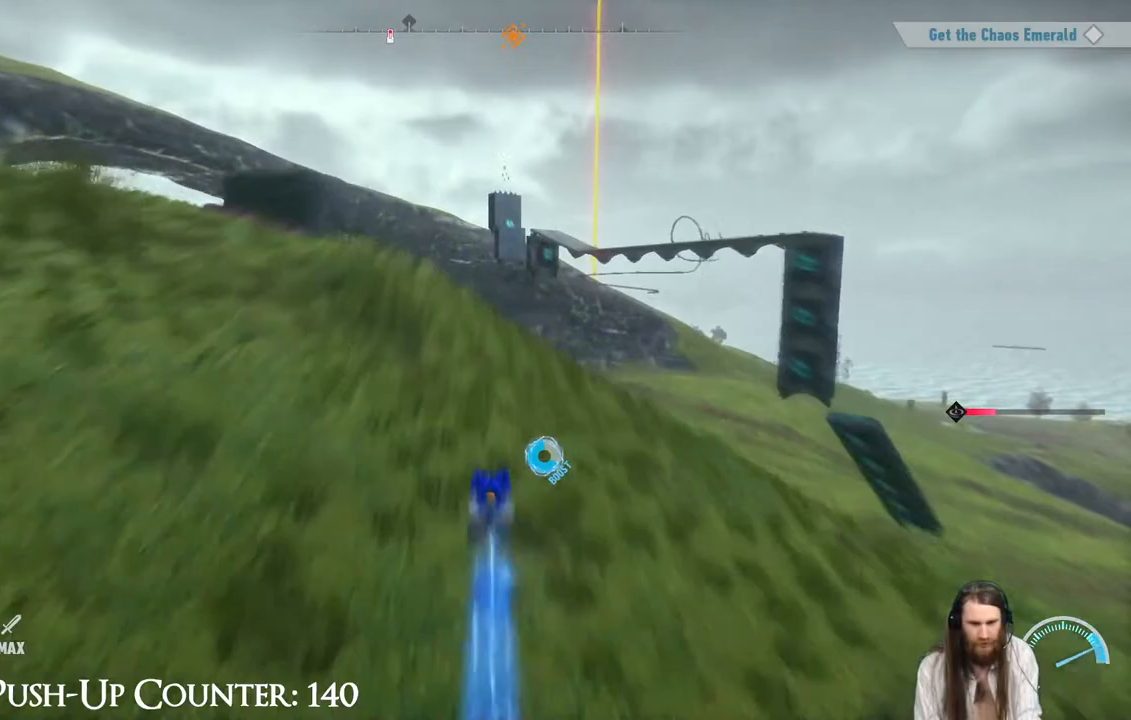
{"buttons": [], "left_stick": "up-left", "right_stick": "center", "events": [[450, "left_stick", "up-left"], [500, "A", "up"], [500, "R2", "up"]]}
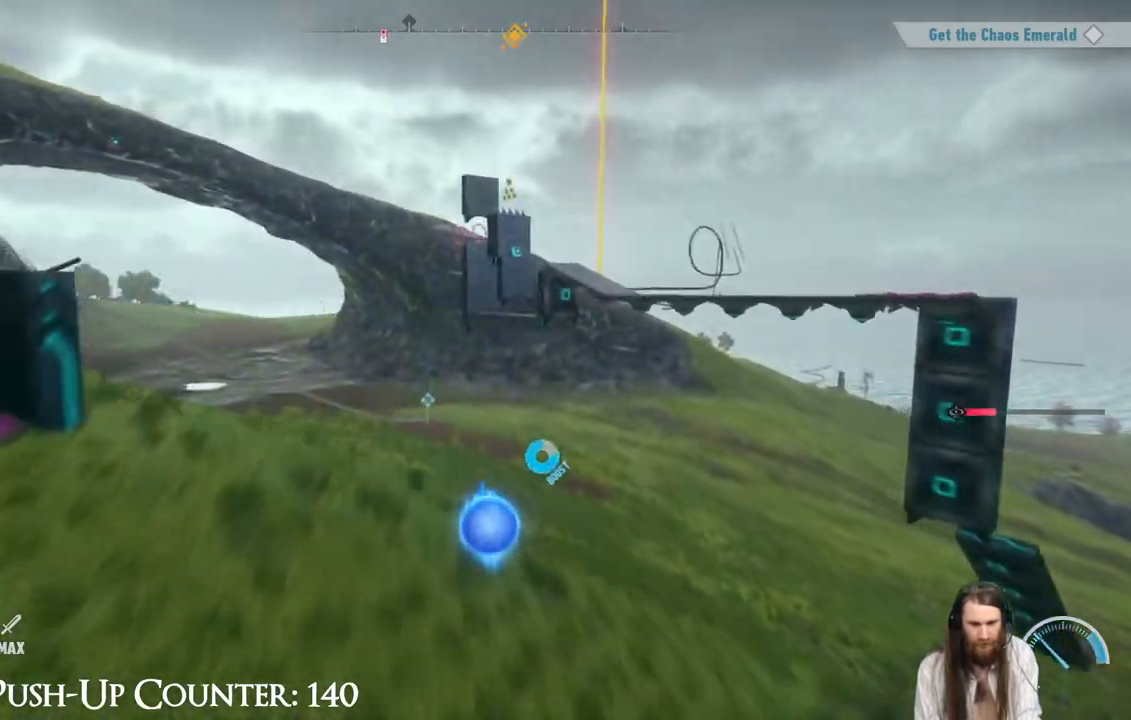
{"buttons": [], "left_stick": "right", "right_stick": "center", "events": [[417, "left_stick", "right"]]}
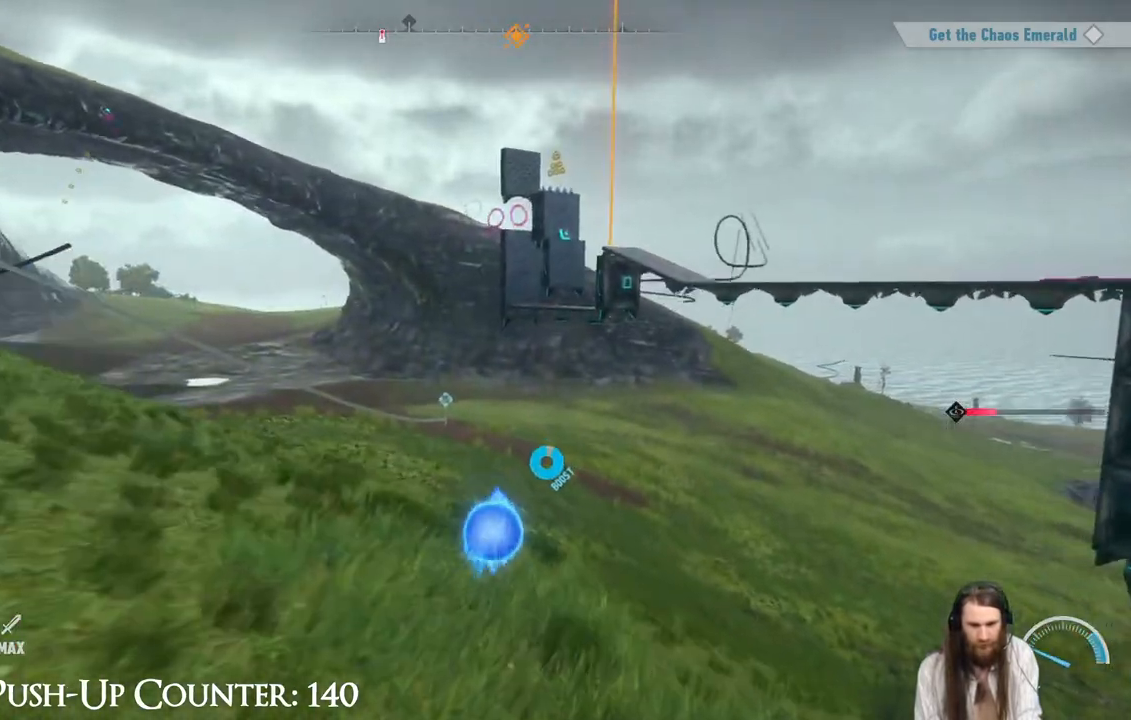
{"buttons": [], "left_stick": "down-right", "right_stick": "right", "events": [[17, "left_stick", "down-right"], [233, "right_stick", "right"]]}
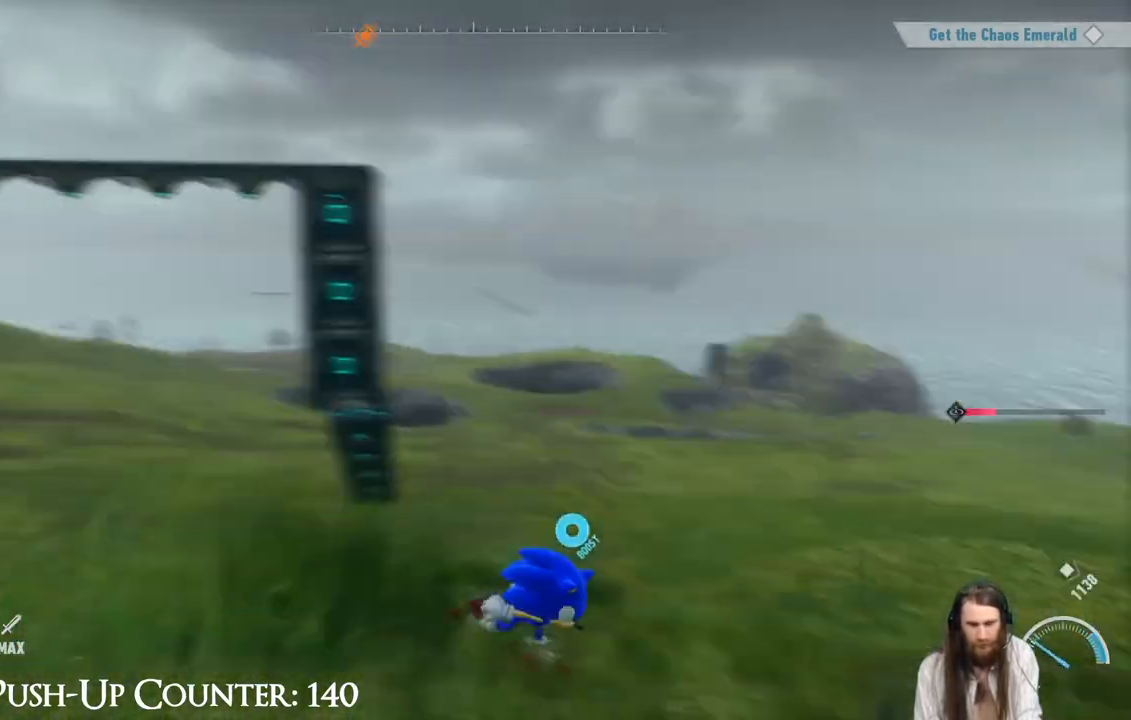
{"buttons": [], "left_stick": "right", "right_stick": "center", "events": [[17, "right_stick", "center"], [67, "left_stick", "right"], [250, "right_stick", "left"], [400, "right_stick", "center"]]}
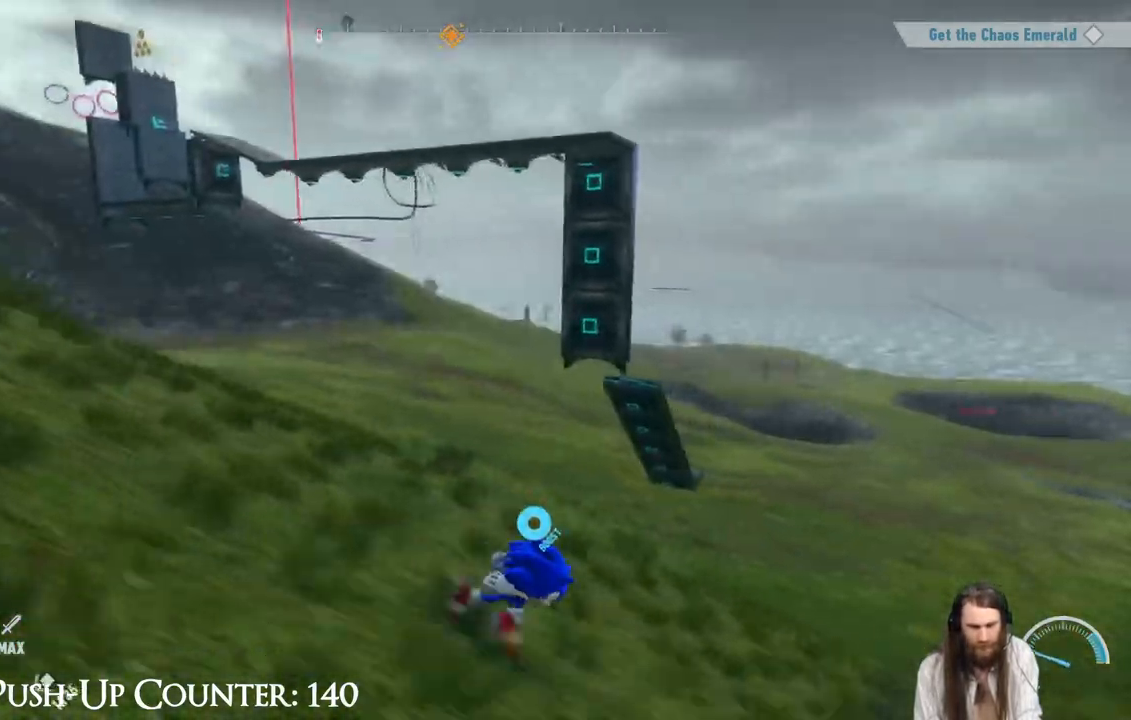
{"buttons": ["R2"], "left_stick": "up-right", "right_stick": "center", "events": [[300, "R2", "down"], [317, "left_stick", "up-right"]]}
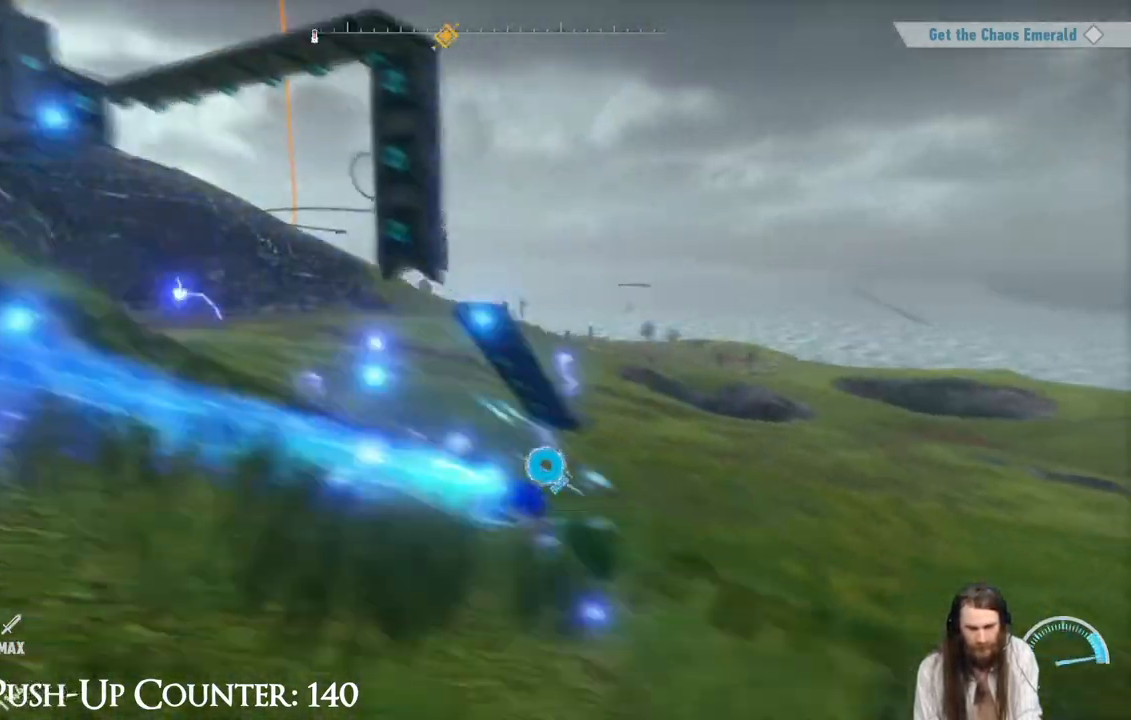
{"buttons": ["R2"], "left_stick": "right", "right_stick": "left", "events": [[283, "right_stick", "left"], [367, "left_stick", "right"]]}
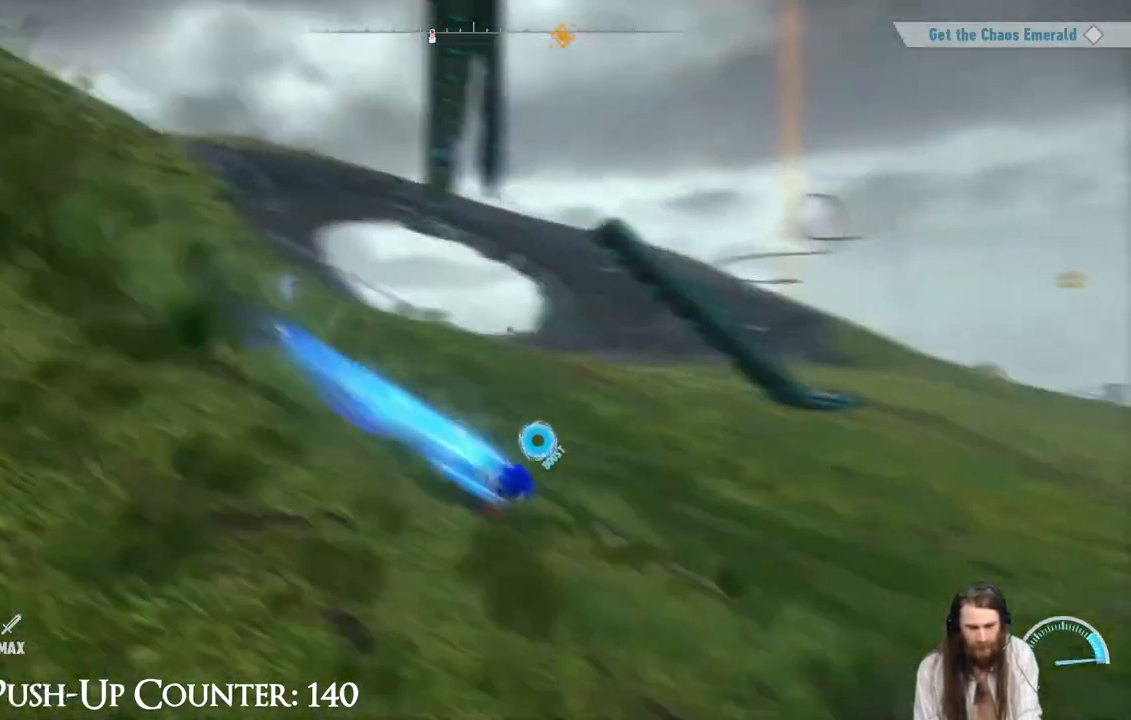
{"buttons": ["A", "R2"], "left_stick": "up-right", "right_stick": "center", "events": [[17, "right_stick", "center"], [33, "left_stick", "up-right"], [150, "A", "down"]]}
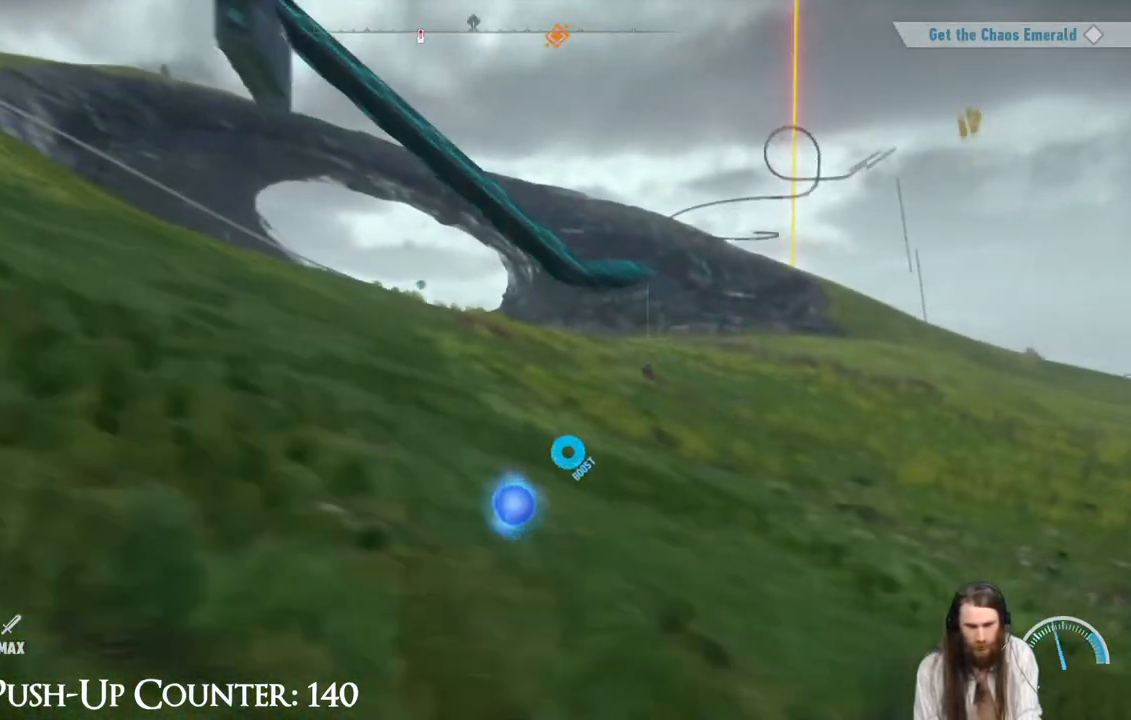
{"buttons": [], "left_stick": "up-right", "right_stick": "center", "events": [[117, "A", "up"], [133, "R2", "up"], [283, "right_stick", "left"], [400, "right_stick", "center"]]}
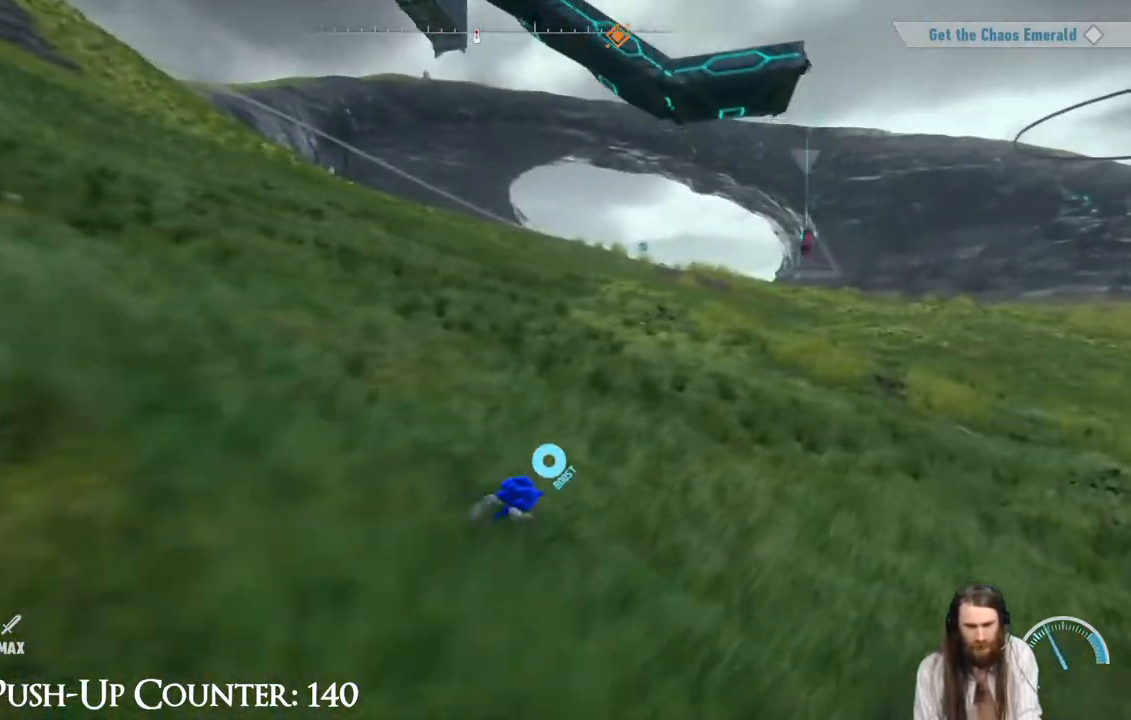
{"buttons": [], "left_stick": "up-right", "right_stick": "center", "events": [[100, "A", "down"], [333, "X", "down"], [367, "A", "up"], [483, "X", "up"]]}
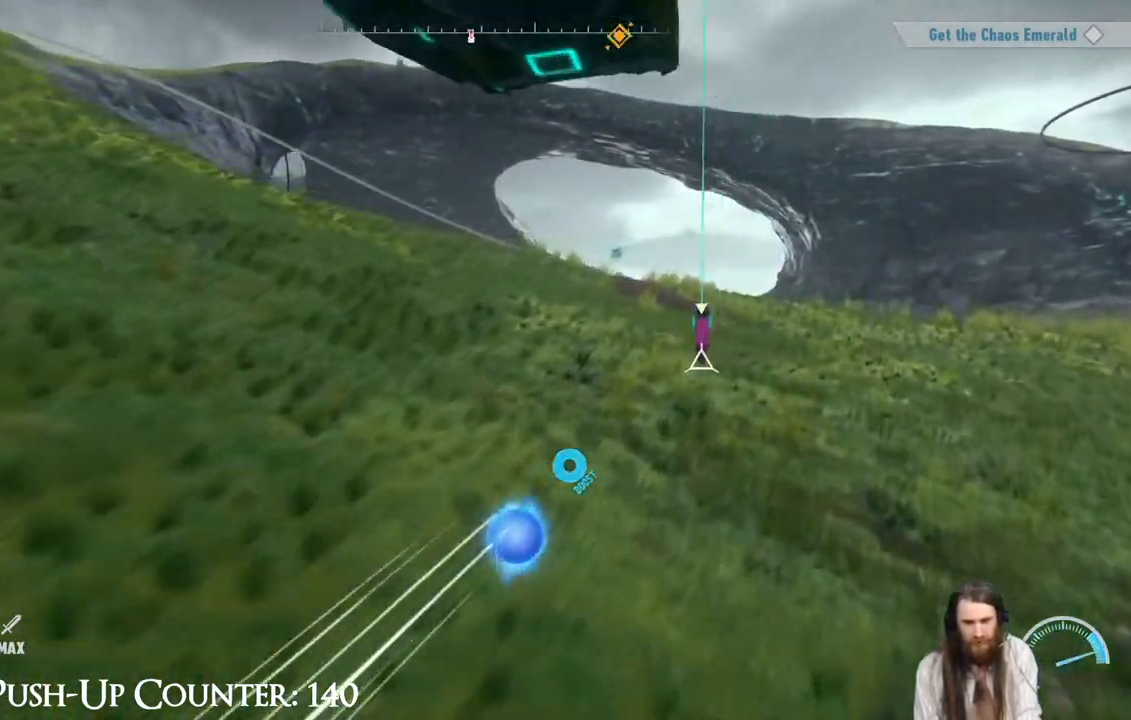
{"buttons": [], "left_stick": "center", "right_stick": "center", "events": [[17, "left_stick", "center"], [117, "right_stick", "left"], [250, "right_stick", "center"], [350, "right_stick", "left"], [450, "right_stick", "center"]]}
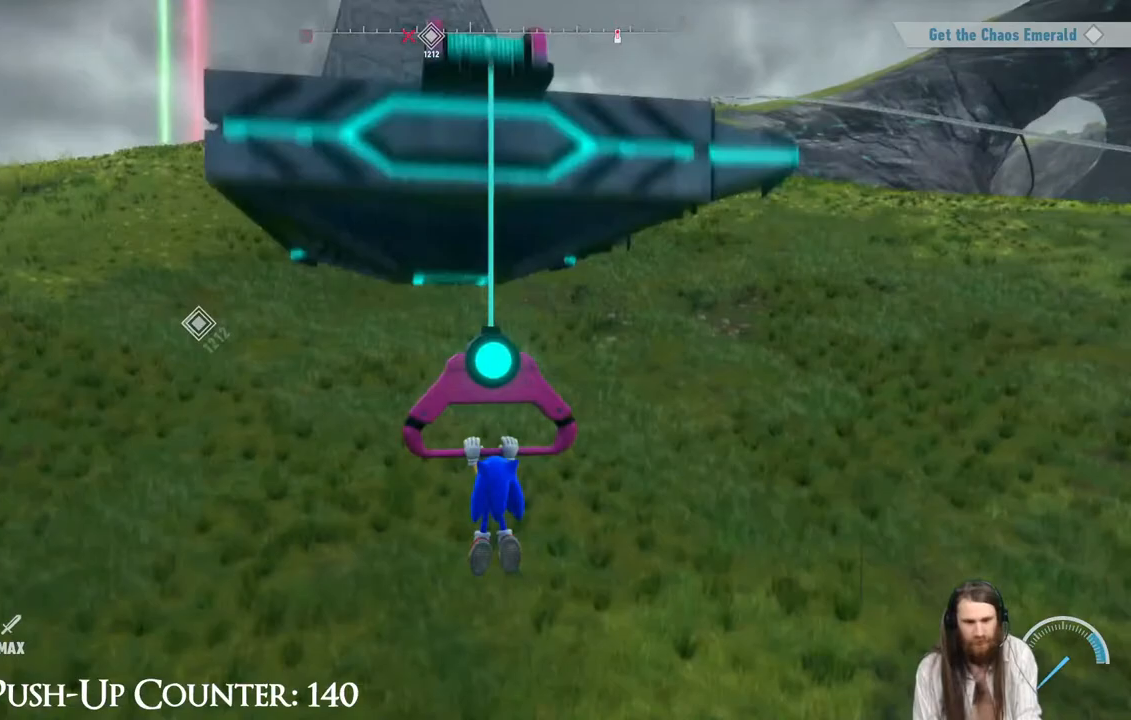
{"buttons": [], "left_stick": "up-left", "right_stick": "center", "events": [[17, "left_stick", "up"], [233, "left_stick", "center"], [333, "left_stick", "up"], [500, "left_stick", "up-left"]]}
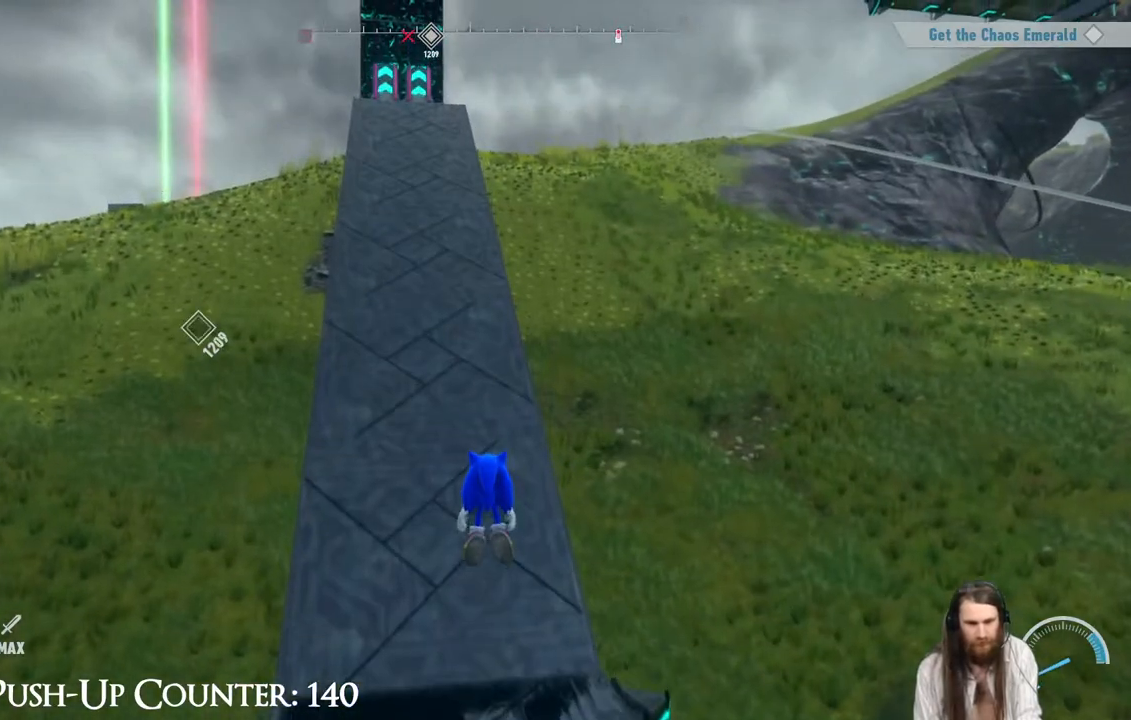
{"buttons": [], "left_stick": "up", "right_stick": "center", "events": [[483, "left_stick", "up"]]}
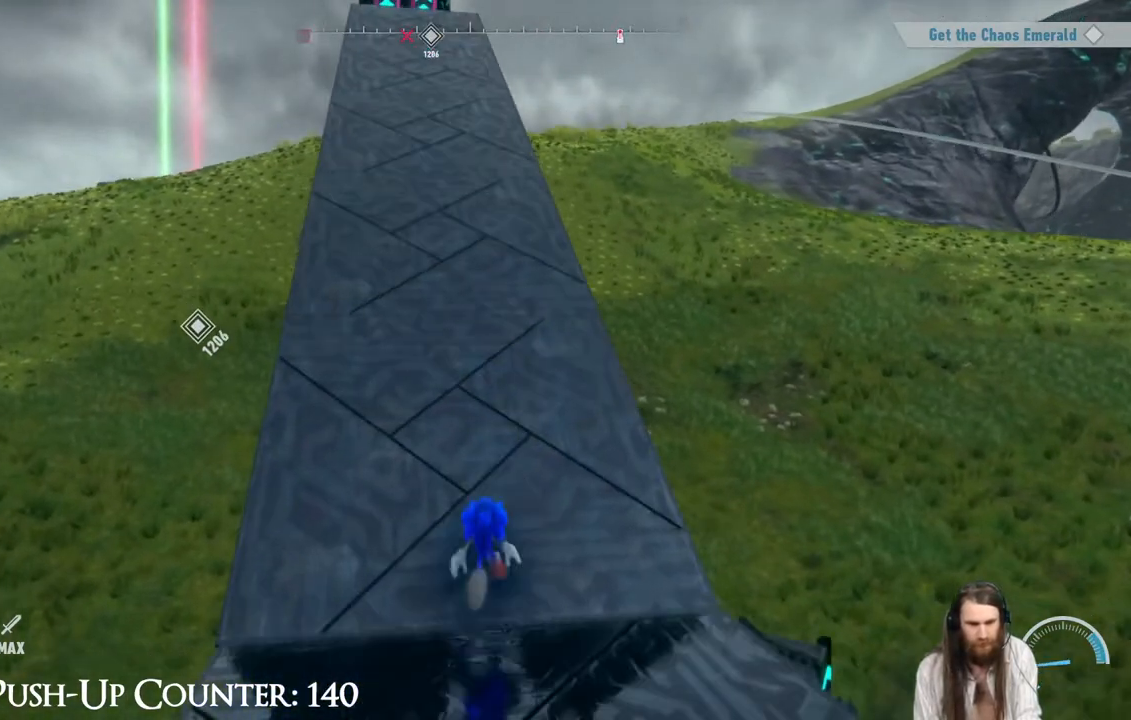
{"buttons": ["R2"], "left_stick": "up", "right_stick": "center", "events": [[83, "R2", "down"]]}
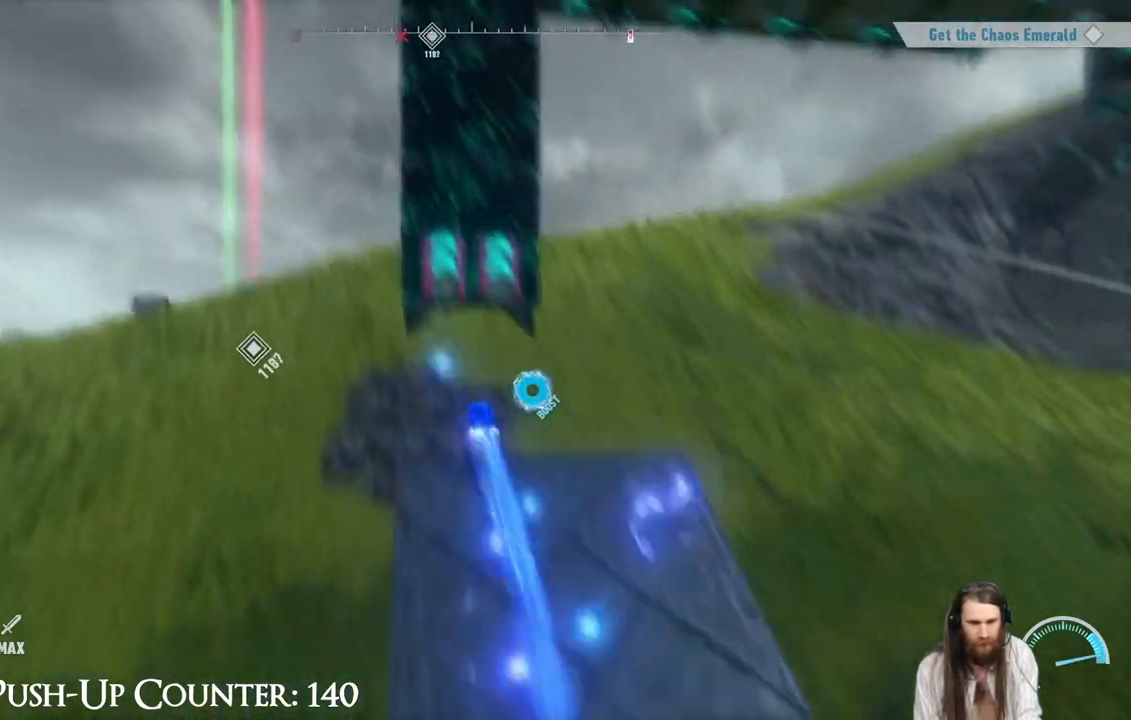
{"buttons": ["R2"], "left_stick": "up", "right_stick": "center", "events": [[100, "A", "down"], [300, "X", "down"], [383, "A", "up"], [467, "X", "up"]]}
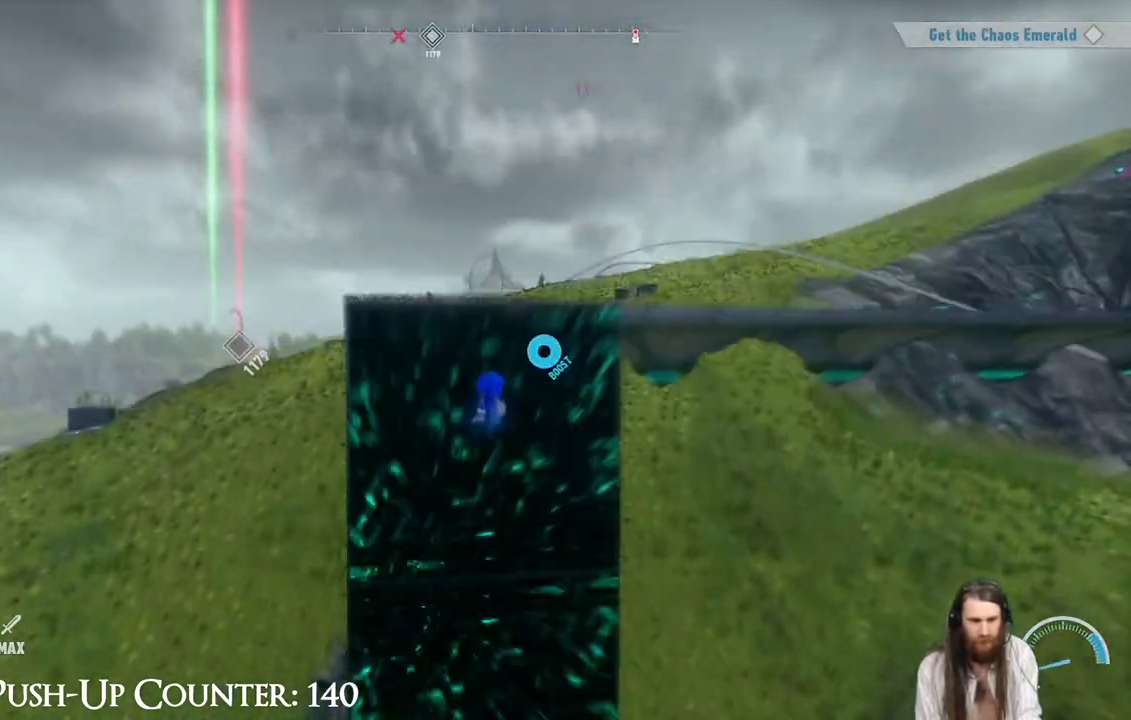
{"buttons": [], "left_stick": "up", "right_stick": "down-right", "events": [[133, "left_stick", "up-right"], [267, "left_stick", "up"], [300, "R2", "up"], [400, "right_stick", "down-right"]]}
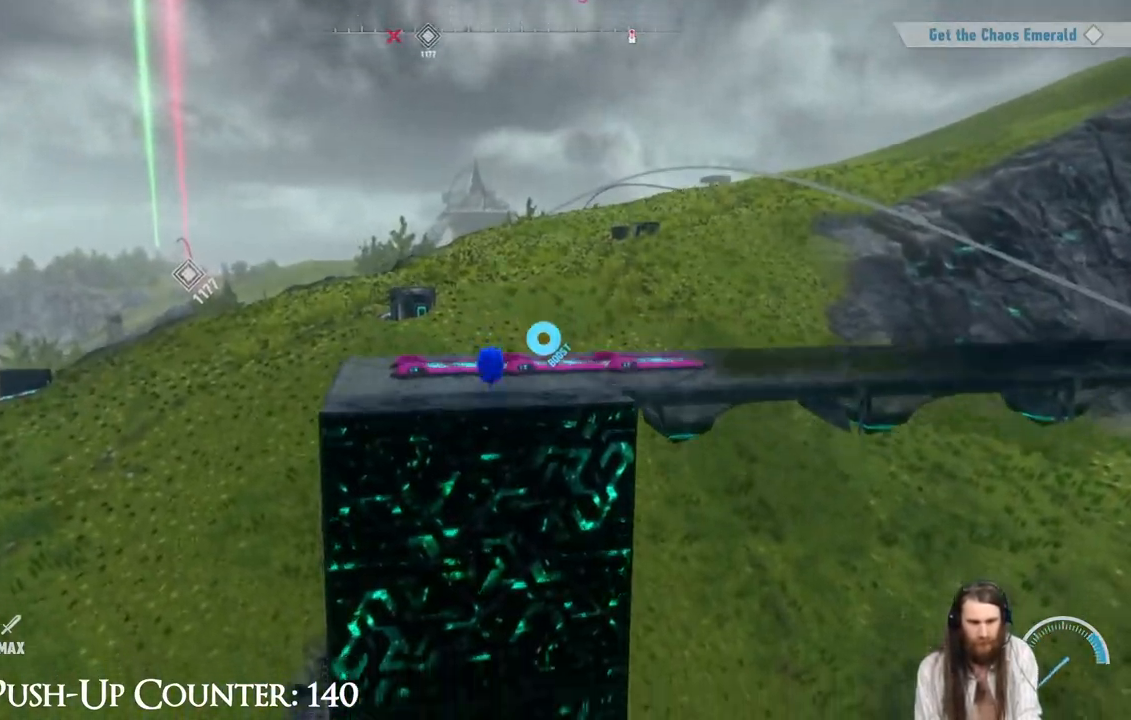
{"buttons": [], "left_stick": "up-right", "right_stick": "center", "events": [[17, "left_stick", "up-left"], [117, "right_stick", "center"], [183, "R2", "down"], [283, "left_stick", "up-right"], [500, "R2", "up"]]}
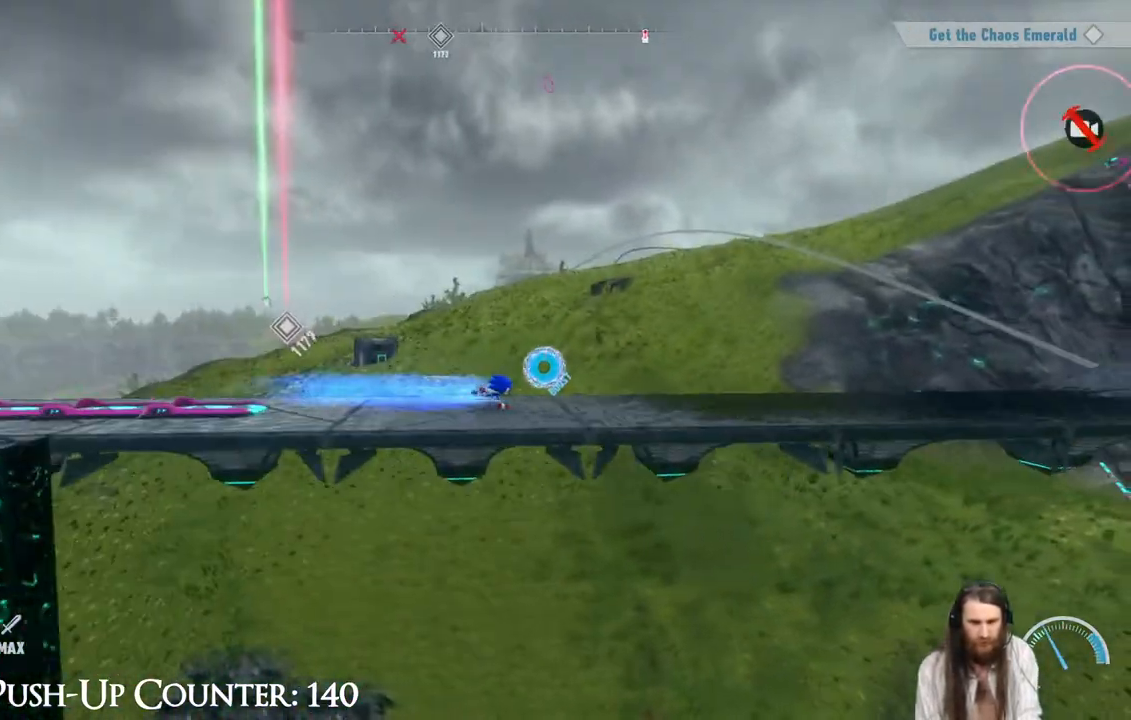
{"buttons": [], "left_stick": "right", "right_stick": "center", "events": [[100, "left_stick", "right"]]}
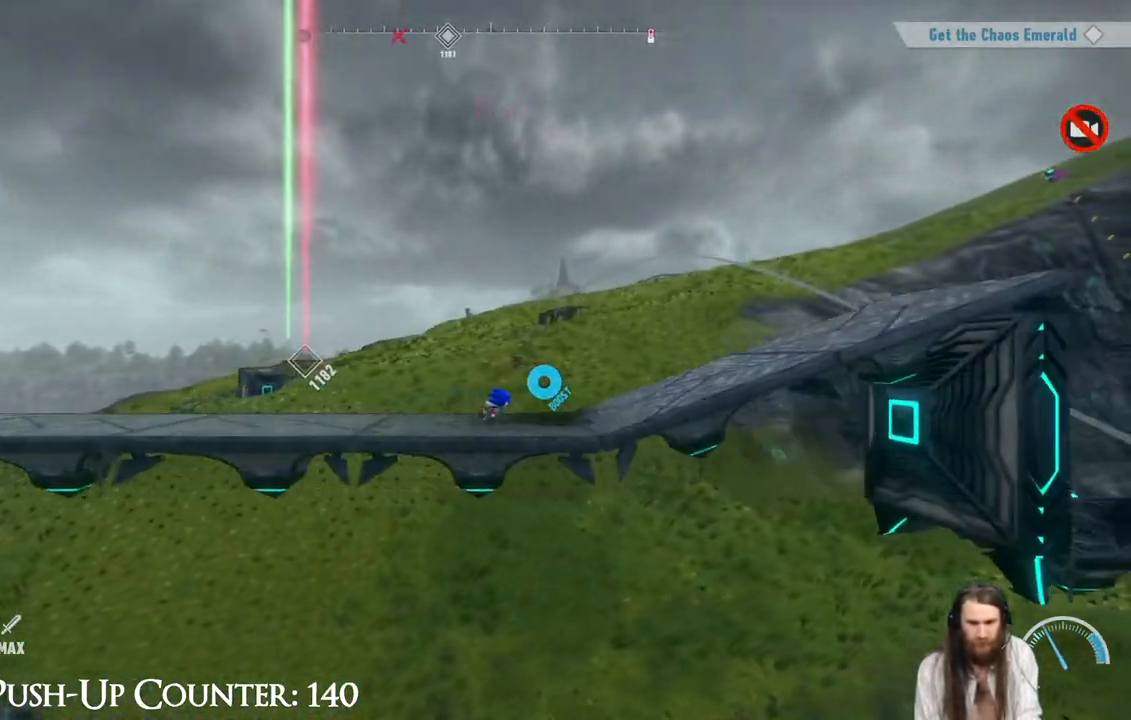
{"buttons": ["A"], "left_stick": "right", "right_stick": "center", "events": [[317, "A", "down"]]}
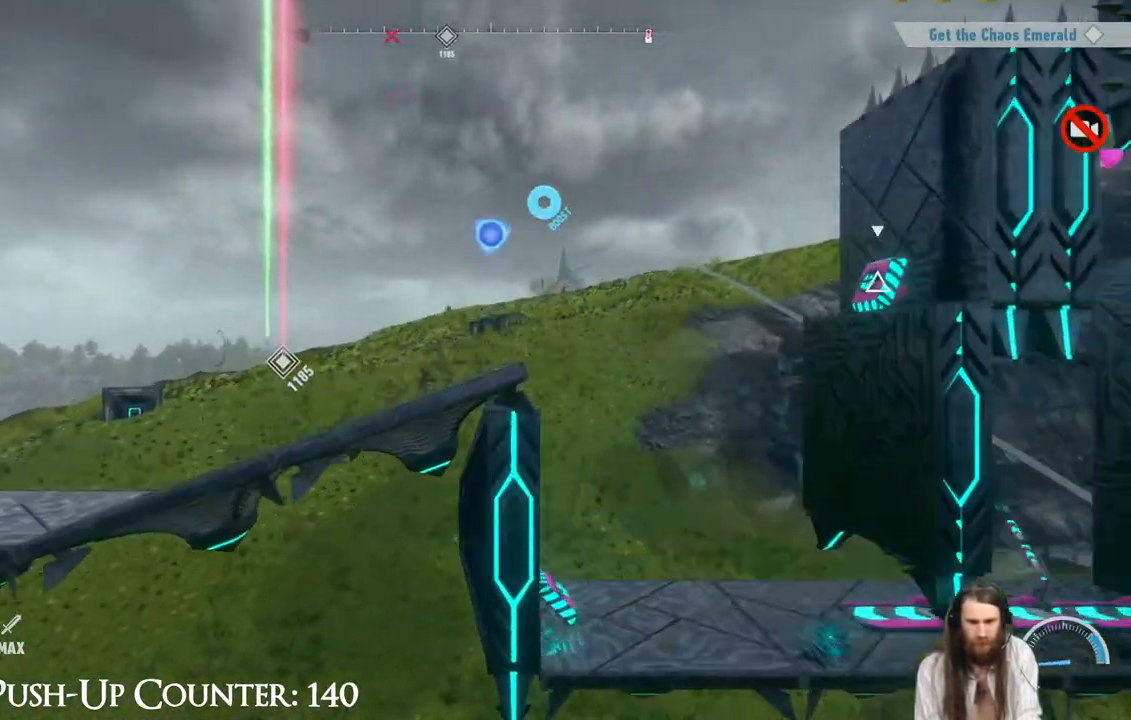
{"buttons": [], "left_stick": "right", "right_stick": "center", "events": [[167, "A", "up"], [167, "X", "down"], [350, "X", "up"]]}
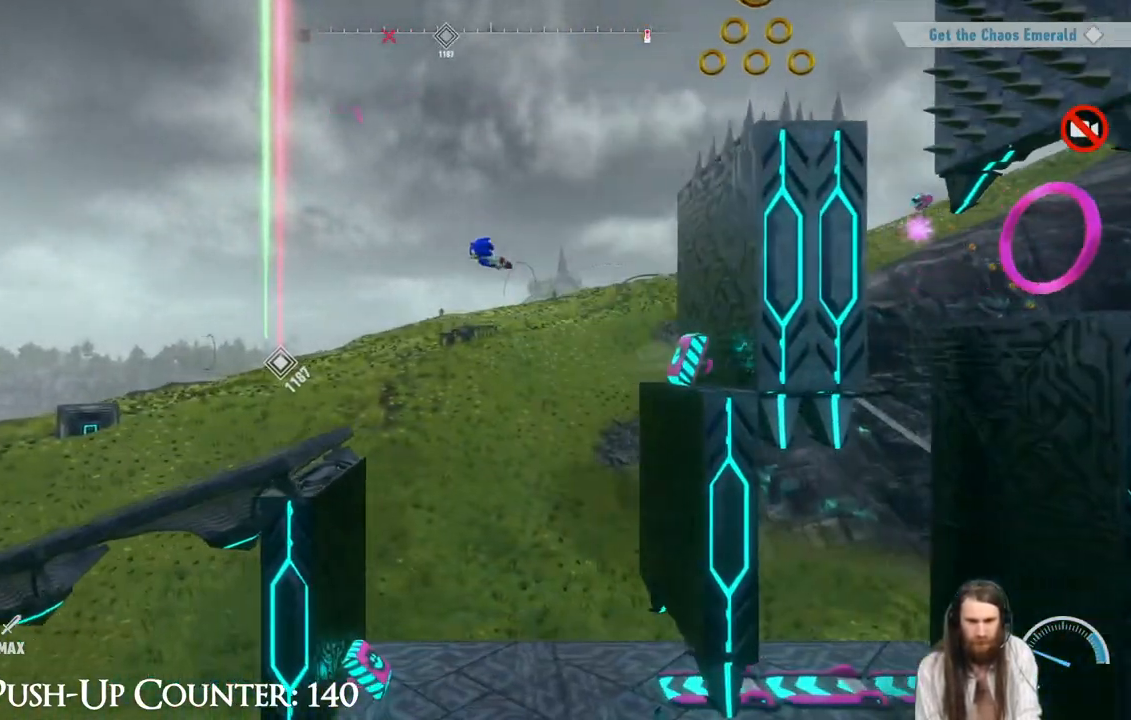
{"buttons": [], "left_stick": "right", "right_stick": "center", "events": []}
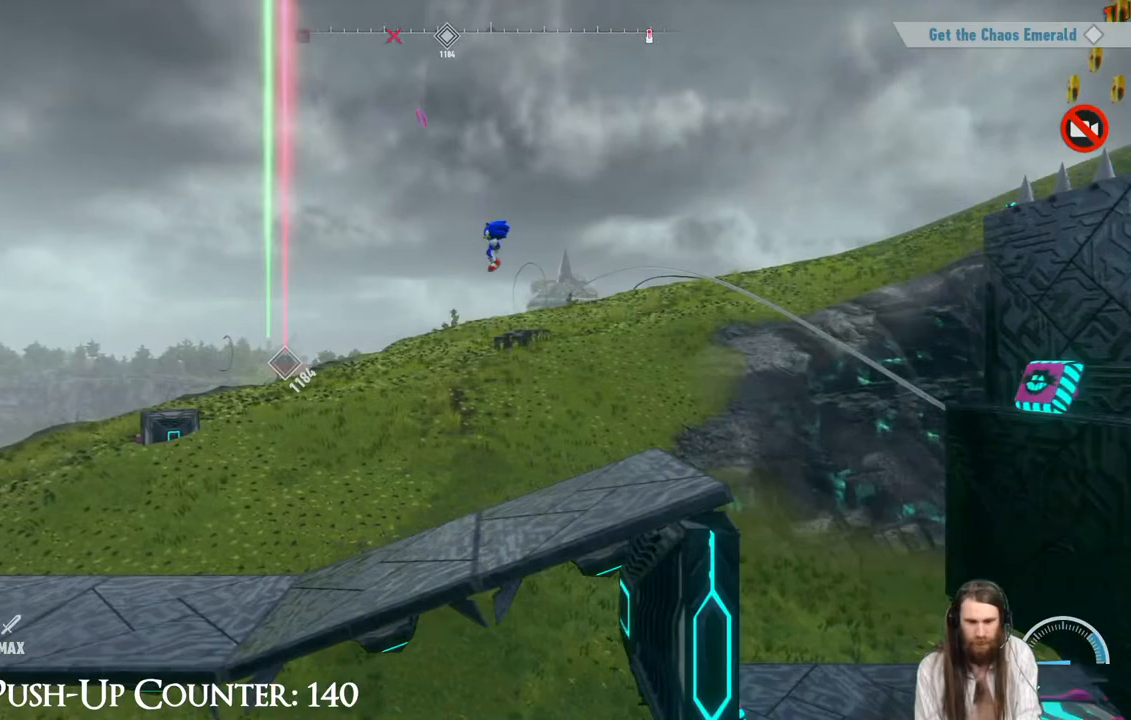
{"buttons": [], "left_stick": "right", "right_stick": "center", "events": [[100, "right_stick", "right"], [300, "right_stick", "center"]]}
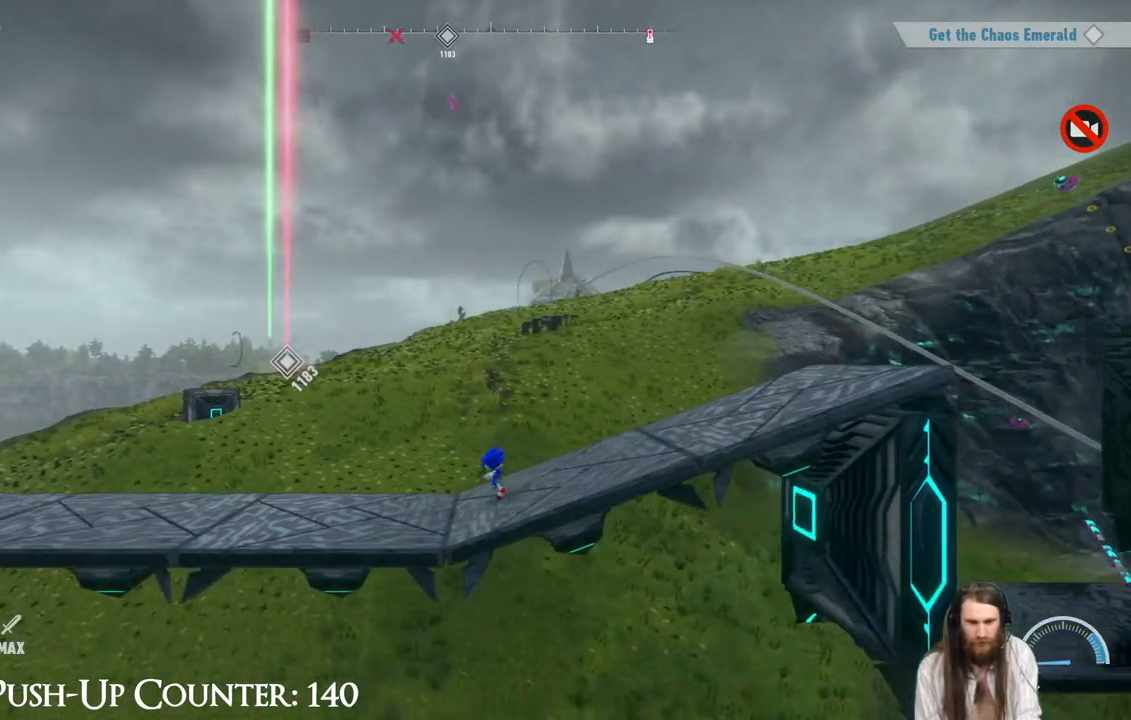
{"buttons": [], "left_stick": "right", "right_stick": "center", "events": [[167, "right_stick", "right"], [383, "right_stick", "center"]]}
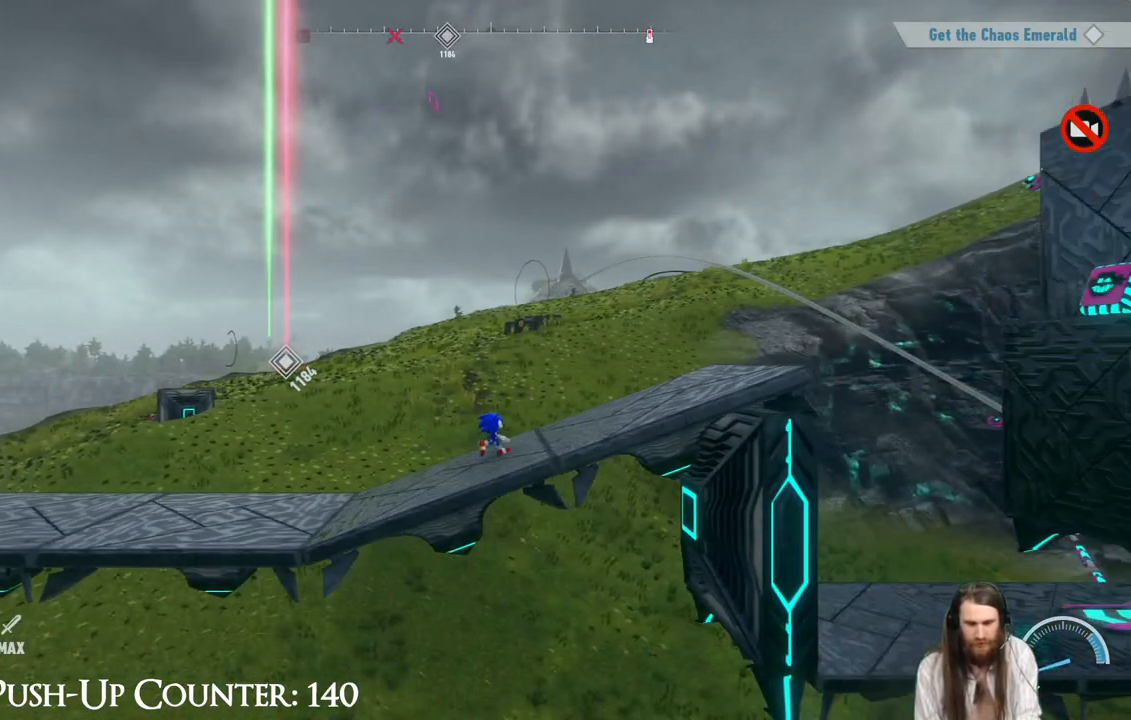
{"buttons": ["A"], "left_stick": "right", "right_stick": "center", "events": [[183, "A", "down"]]}